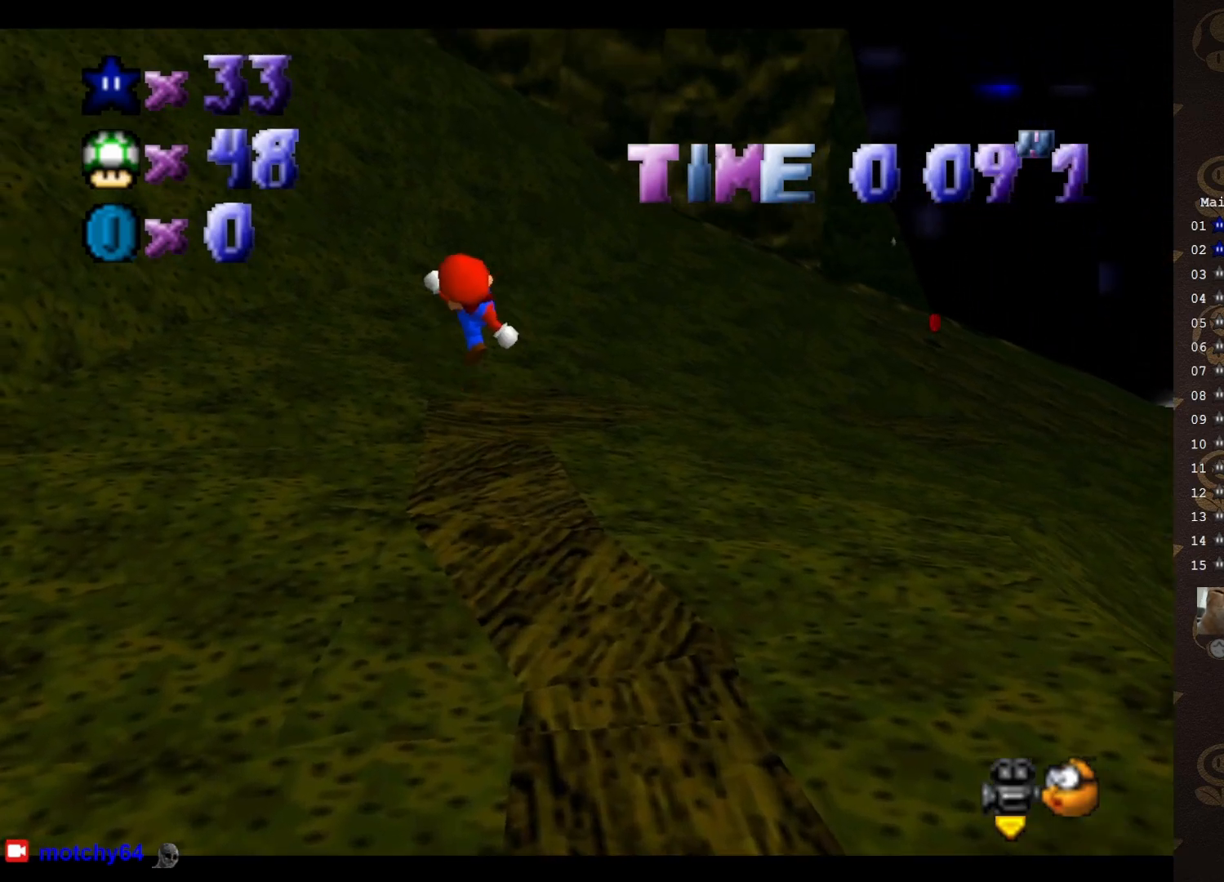
Gameplay with a controller (Nintendo layout); each line is a JSON object with the inputs held at the frame after it. "events" lists button and stick changes between this image and that frame as [ms after this image, input, new state], when the widget could be followed in between. Not read: L3 R3 Z.
{"buttons": [], "left_stick": "center", "events": [[200, "left_stick", "up"], [317, "left_stick", "center"]]}
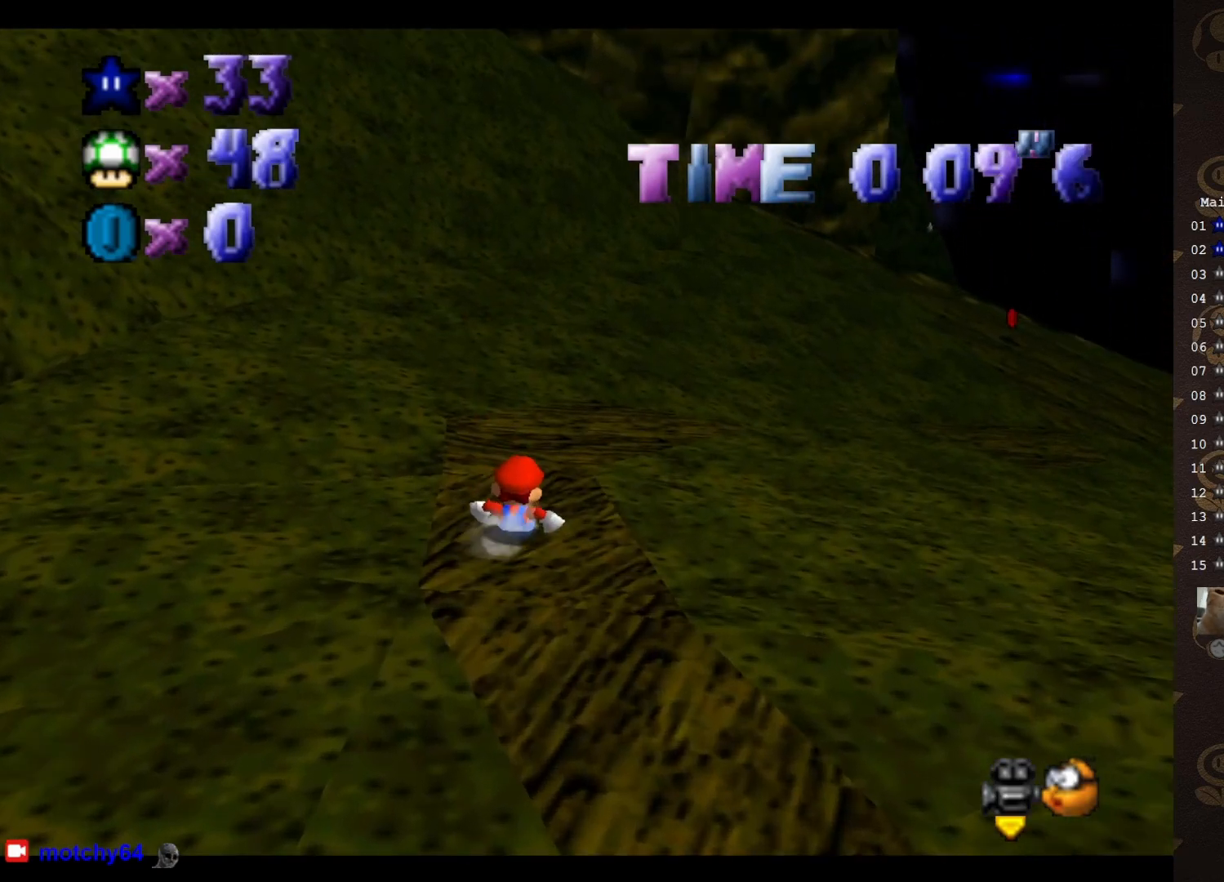
{"buttons": [], "left_stick": "down-left", "events": [[183, "A", "down"], [250, "left_stick", "down-left"], [283, "A", "up"]]}
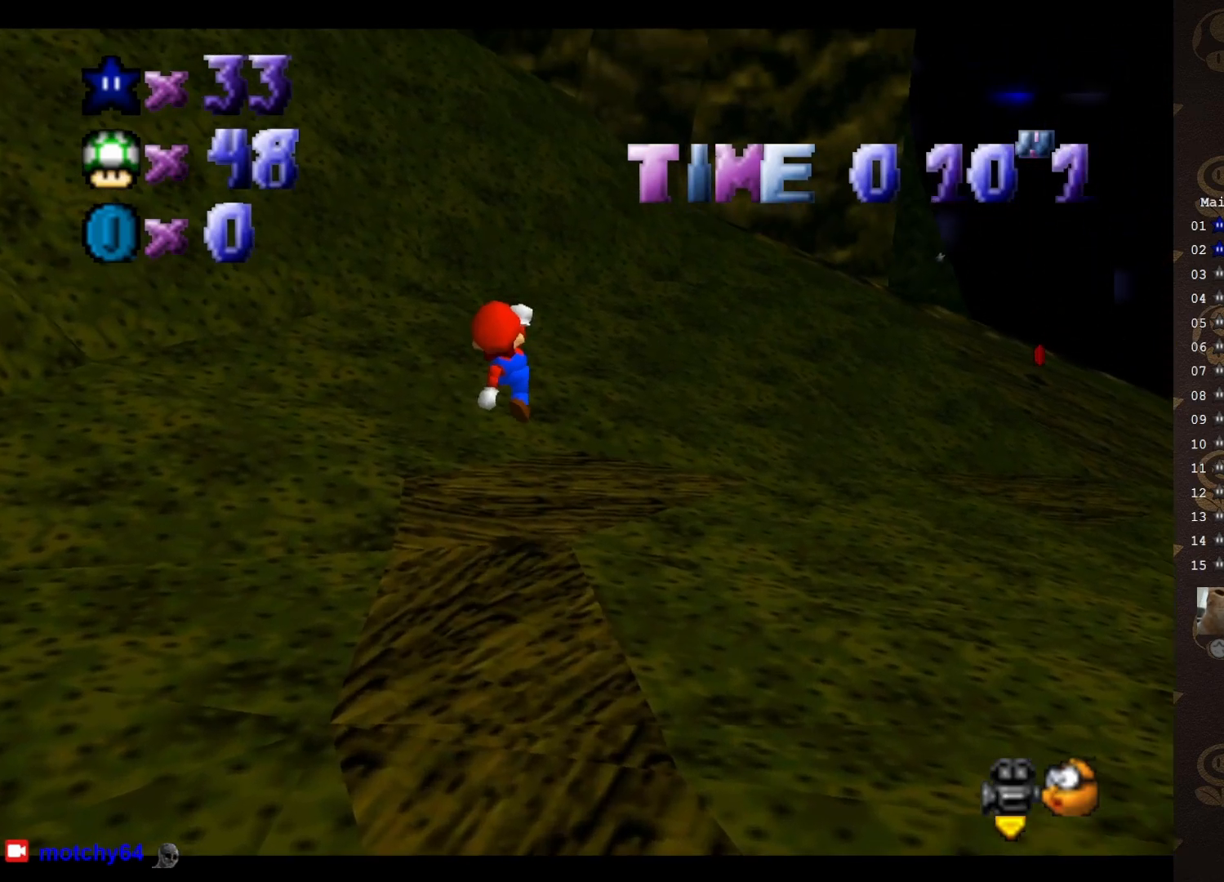
{"buttons": [], "left_stick": "left", "events": [[33, "left_stick", "center"], [100, "B", "down"], [217, "B", "up"], [283, "C_LEFT", "down"], [400, "C_LEFT", "up"], [400, "left_stick", "left"]]}
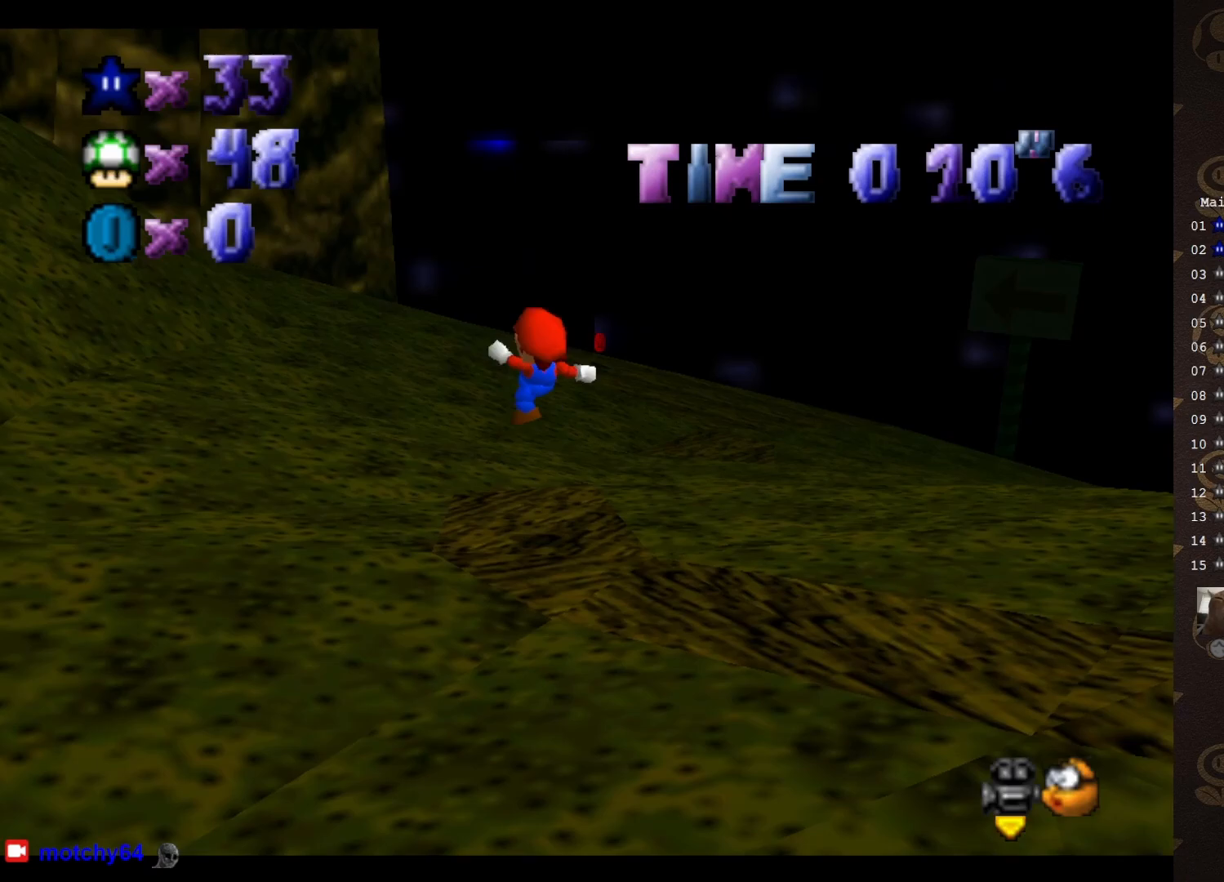
{"buttons": [], "left_stick": "up-right", "events": [[50, "left_stick", "up-left"], [233, "left_stick", "up-right"]]}
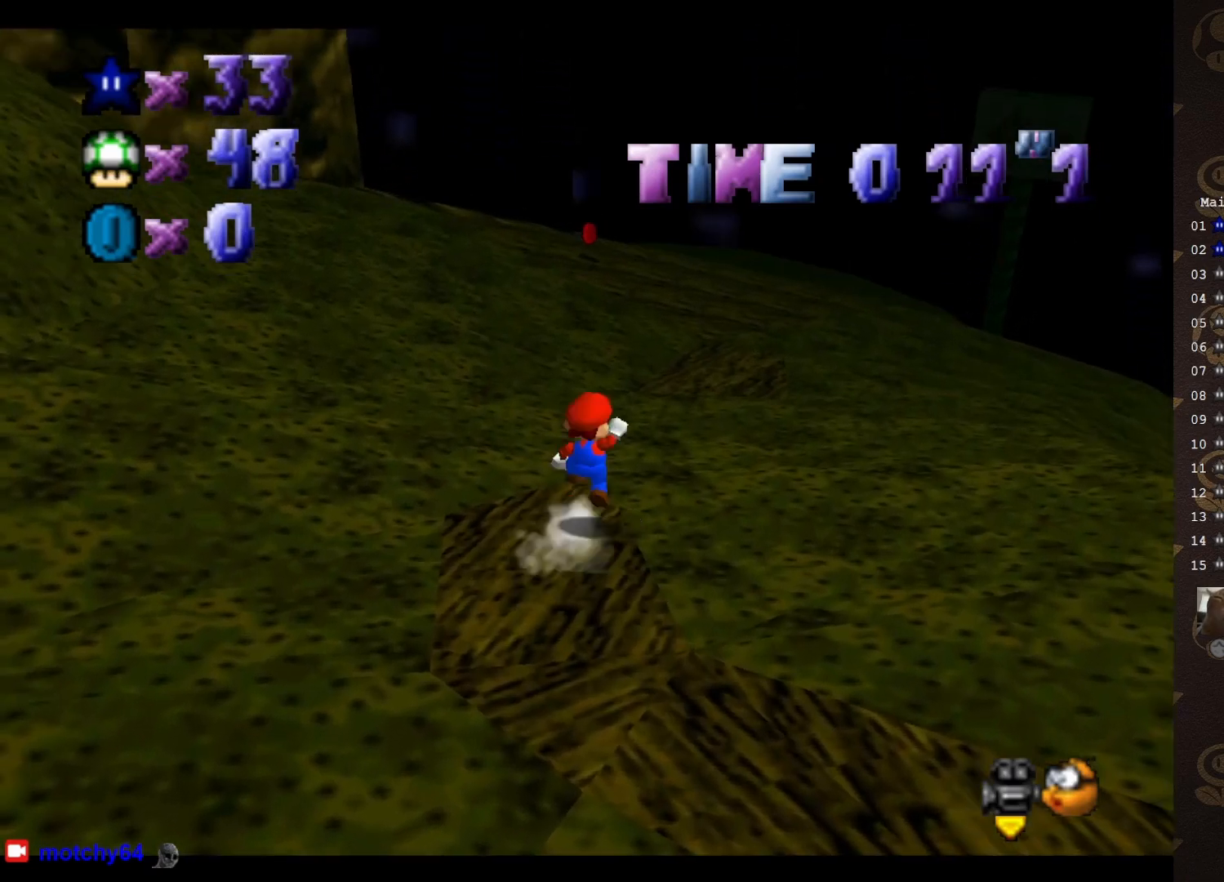
{"buttons": ["A"], "left_stick": "up-right", "events": [[17, "A", "down"]]}
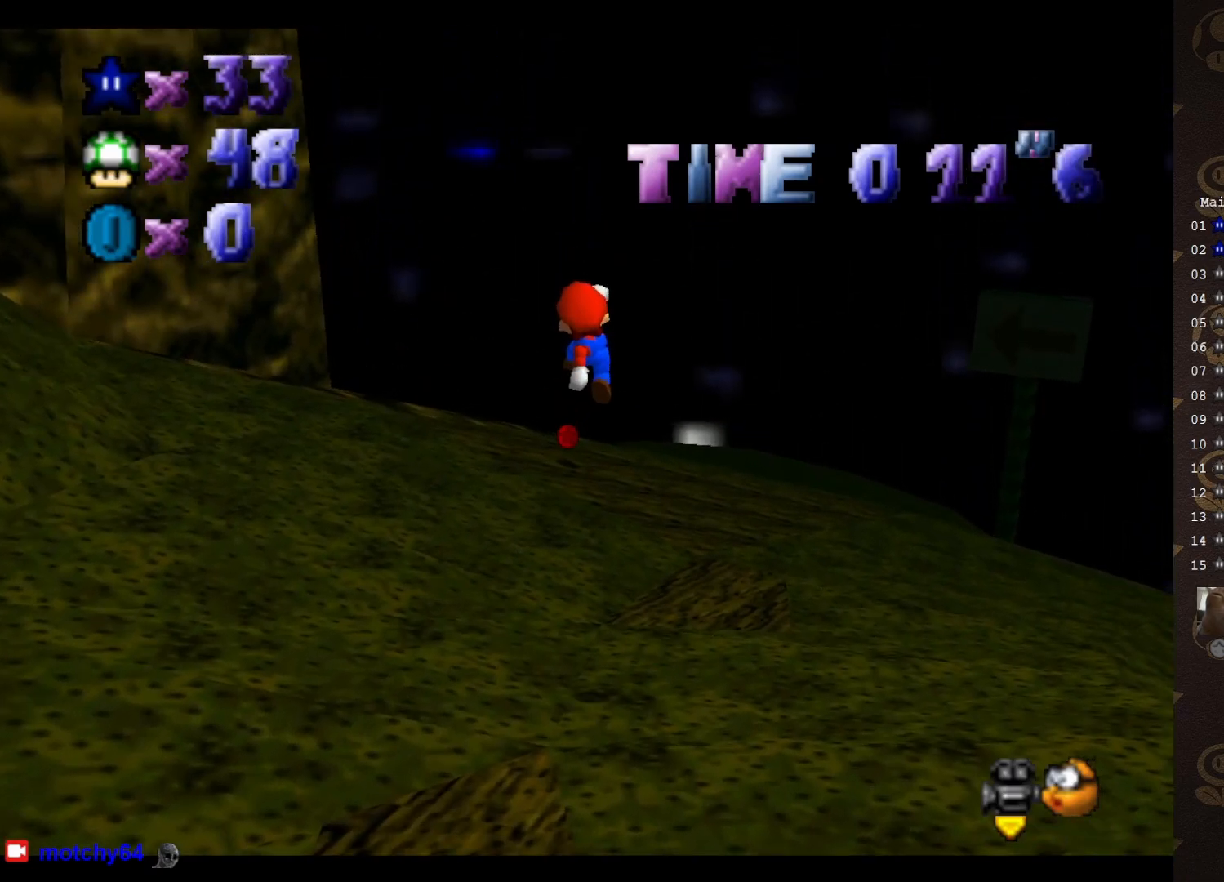
{"buttons": ["B"], "left_stick": "down-right", "events": [[67, "A", "up"], [167, "left_stick", "down-right"], [483, "B", "down"]]}
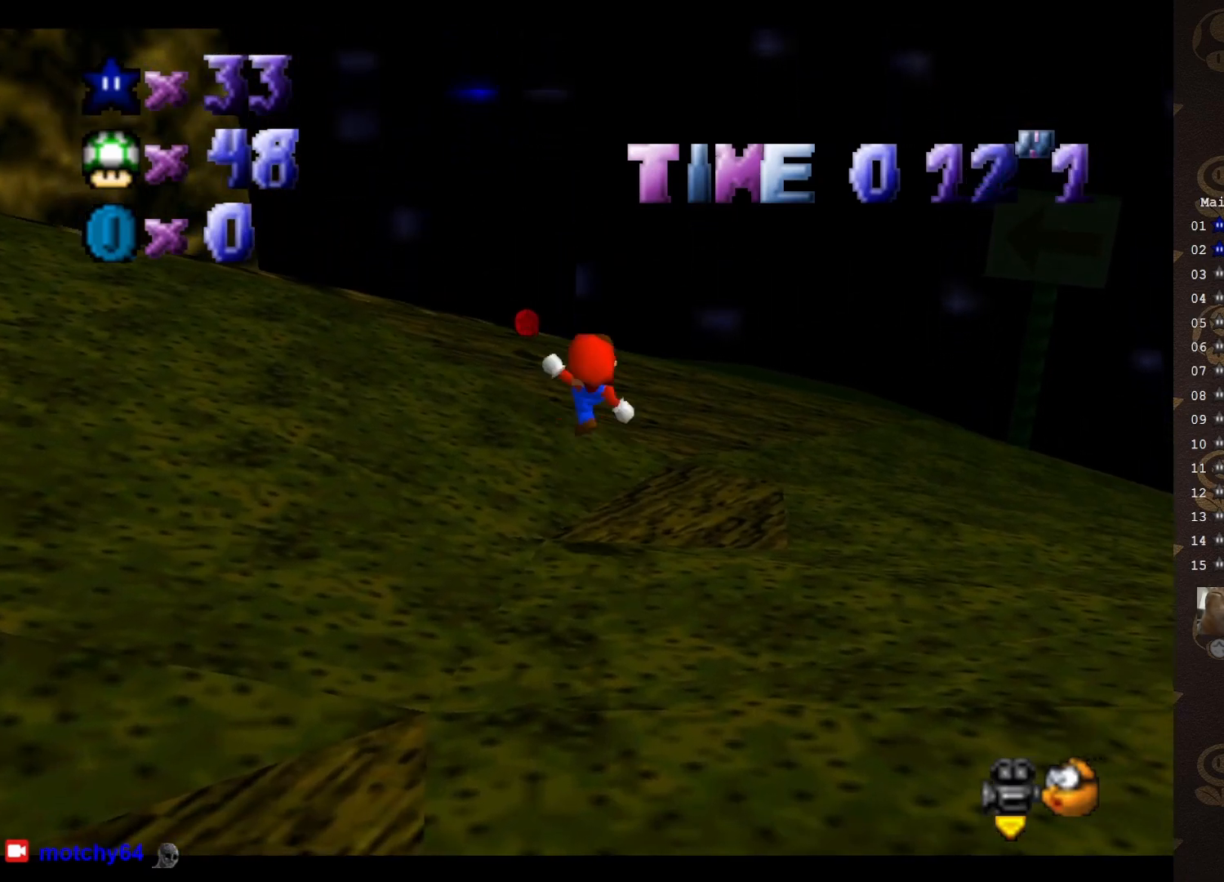
{"buttons": [], "left_stick": "right", "events": [[33, "left_stick", "right"], [67, "B", "up"]]}
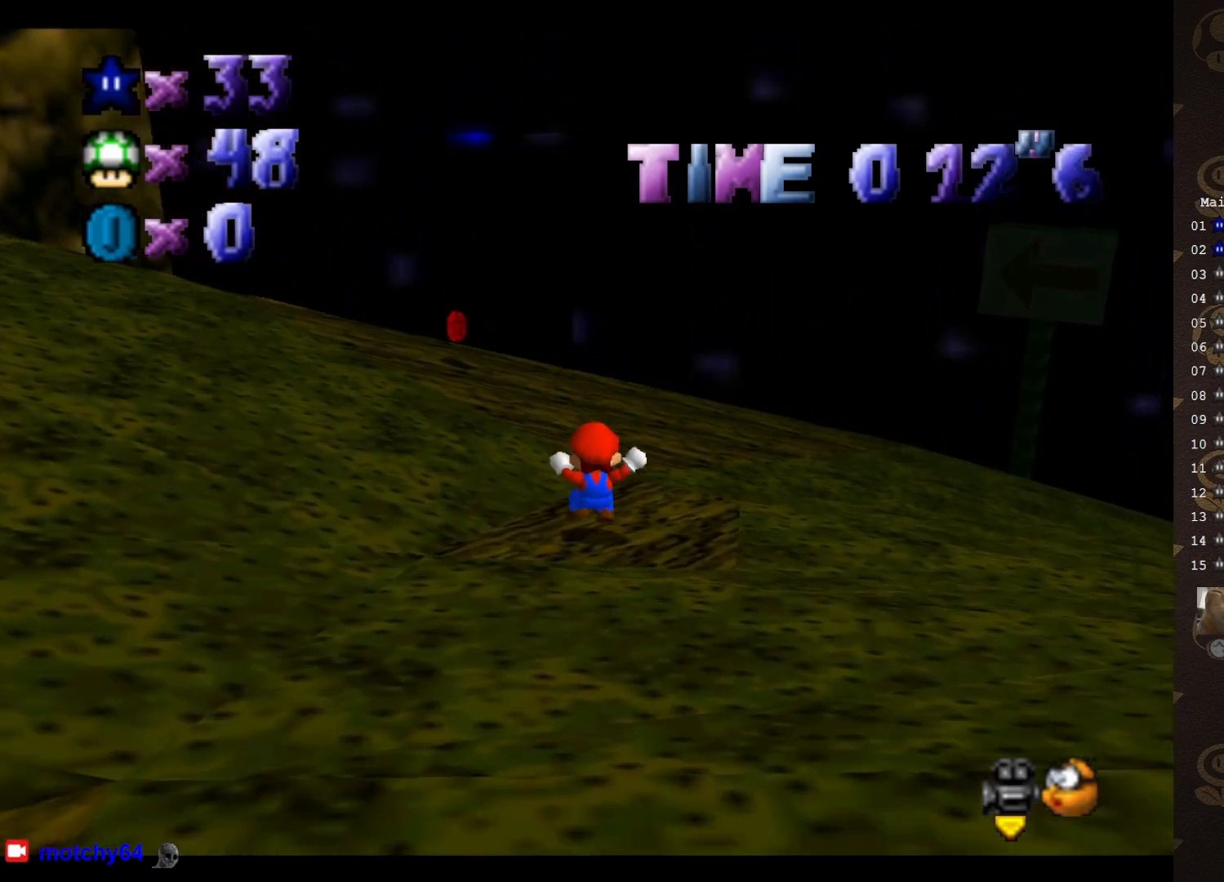
{"buttons": ["A"], "left_stick": "left", "events": [[133, "left_stick", "up"], [233, "left_stick", "up-left"], [283, "A", "down"], [467, "left_stick", "left"]]}
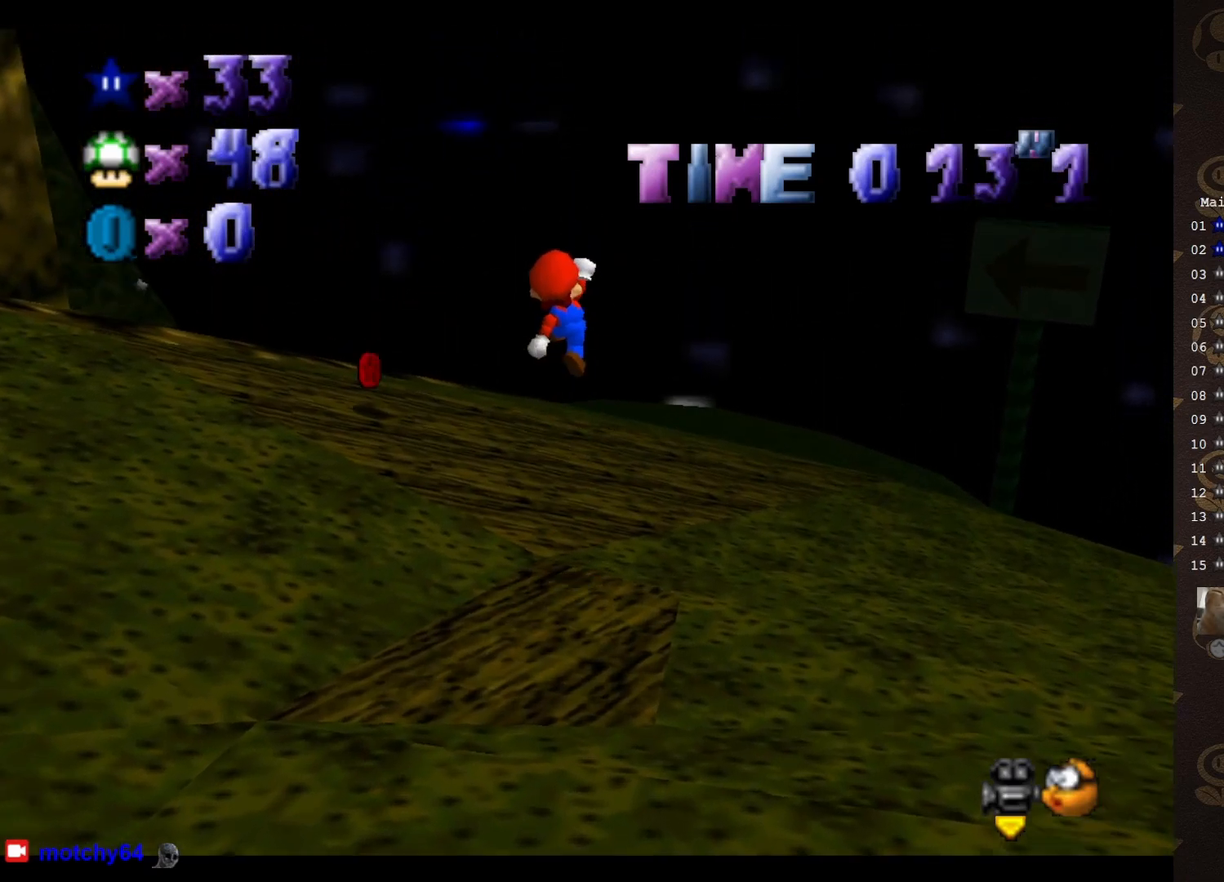
{"buttons": [], "left_stick": "up-left", "events": [[67, "A", "up"], [217, "C_RIGHT", "down"], [267, "C_RIGHT", "up"], [317, "C_RIGHT", "down"], [417, "C_RIGHT", "up"], [433, "left_stick", "up-left"]]}
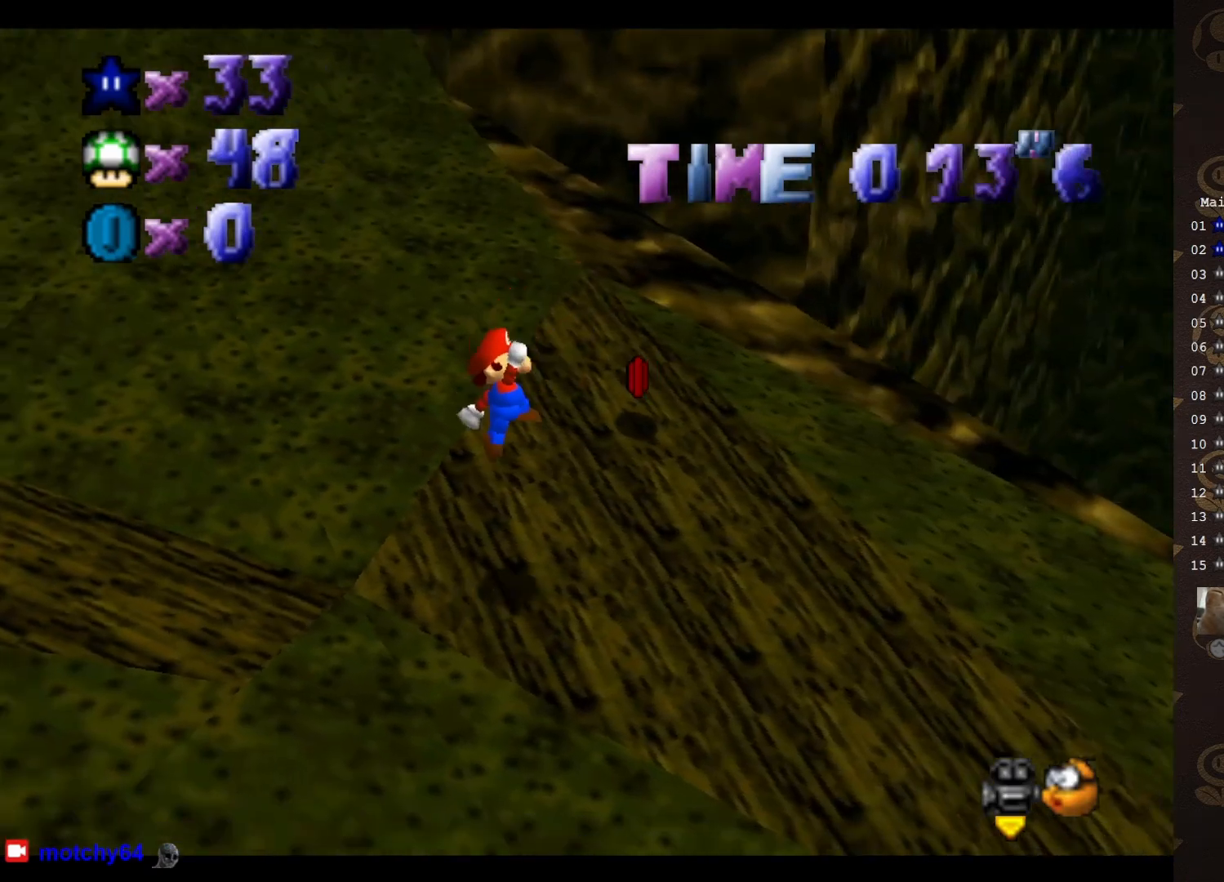
{"buttons": [], "left_stick": "up-left", "events": [[117, "B", "down"], [150, "B", "up"]]}
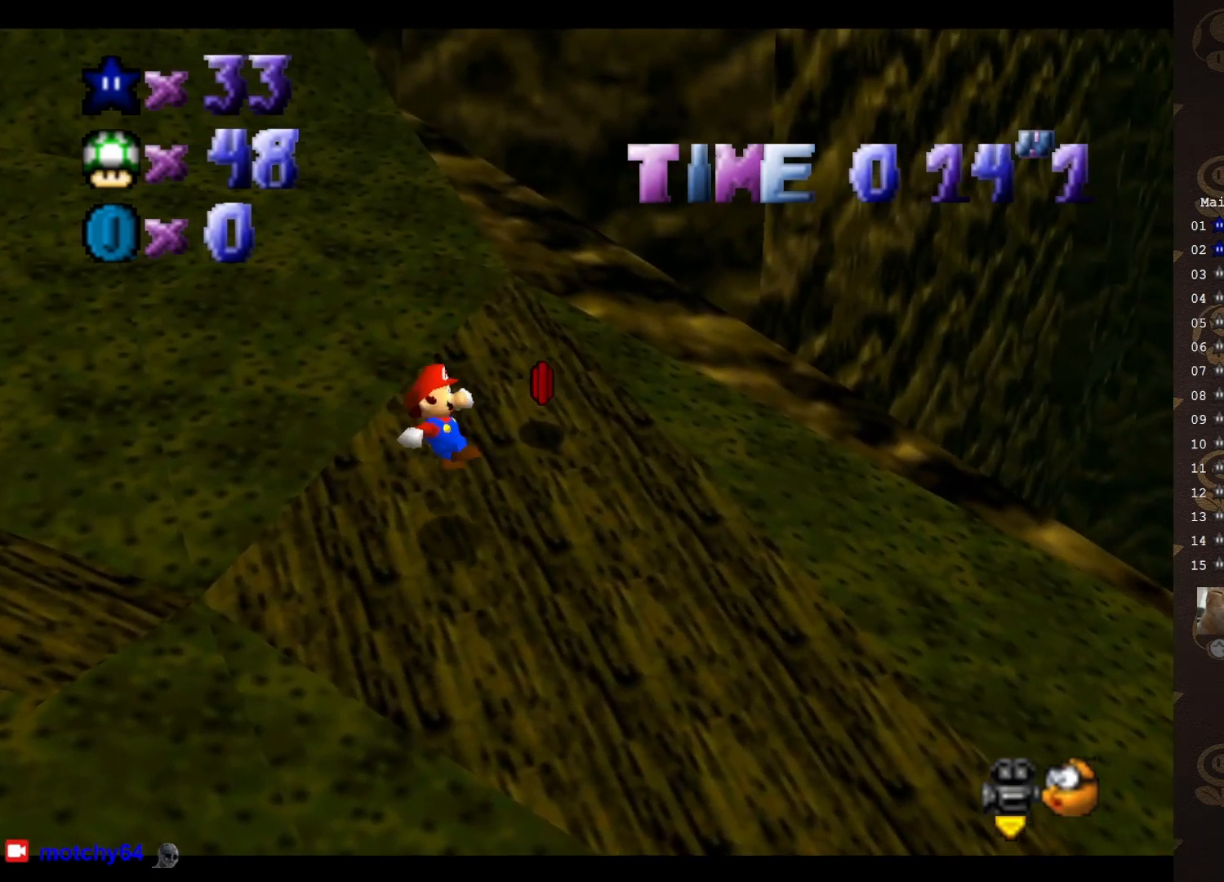
{"buttons": ["A"], "left_stick": "up", "events": [[150, "left_stick", "center"], [333, "A", "down"], [333, "left_stick", "up"]]}
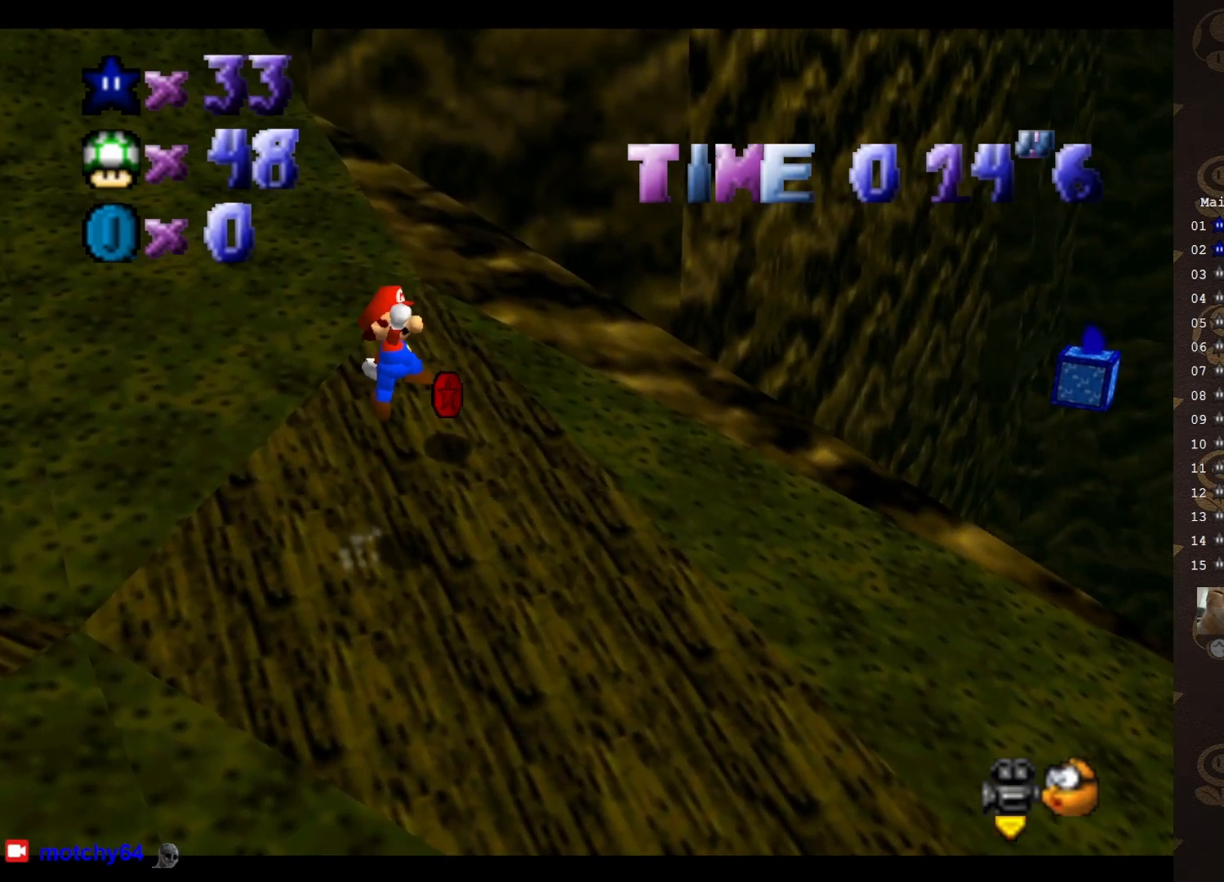
{"buttons": [], "left_stick": "up", "events": [[200, "A", "up"], [383, "B", "down"], [433, "B", "up"]]}
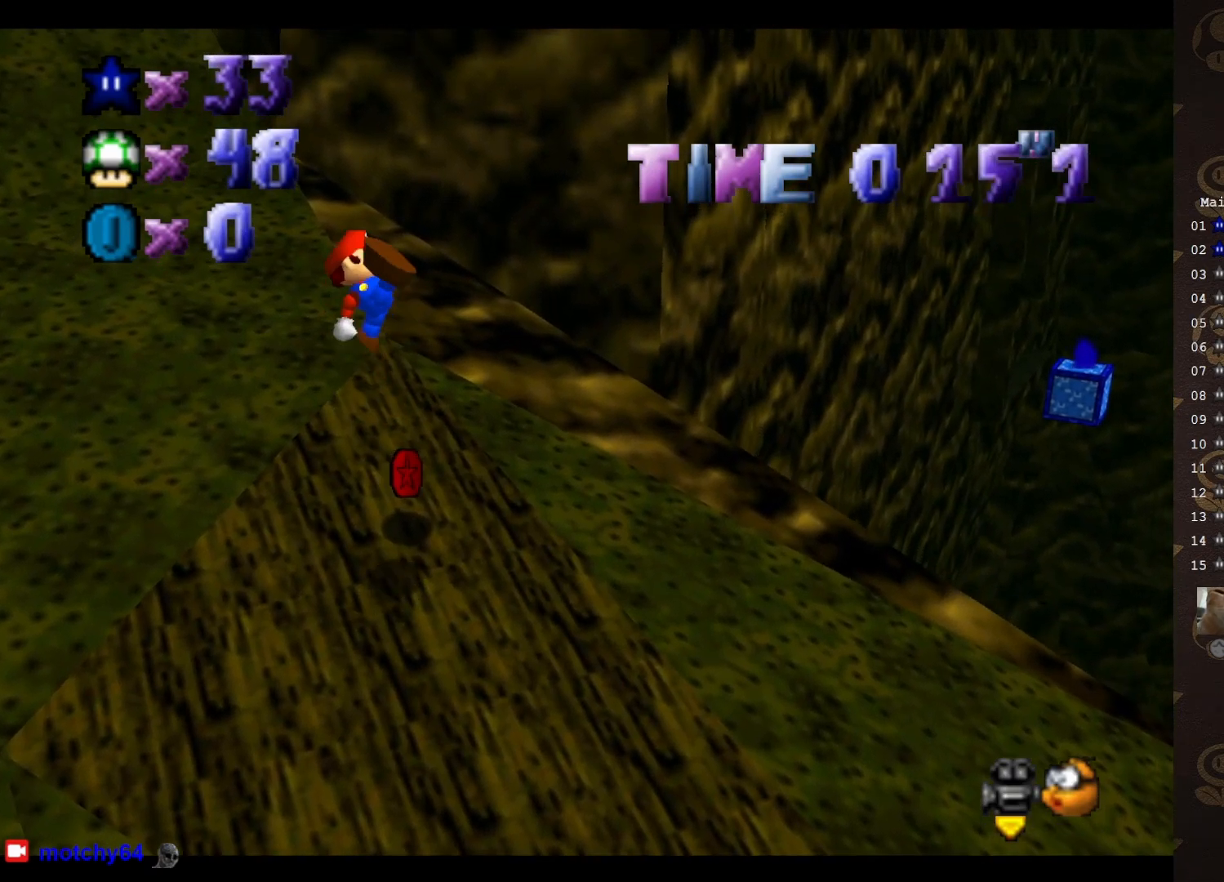
{"buttons": [], "left_stick": "up", "events": []}
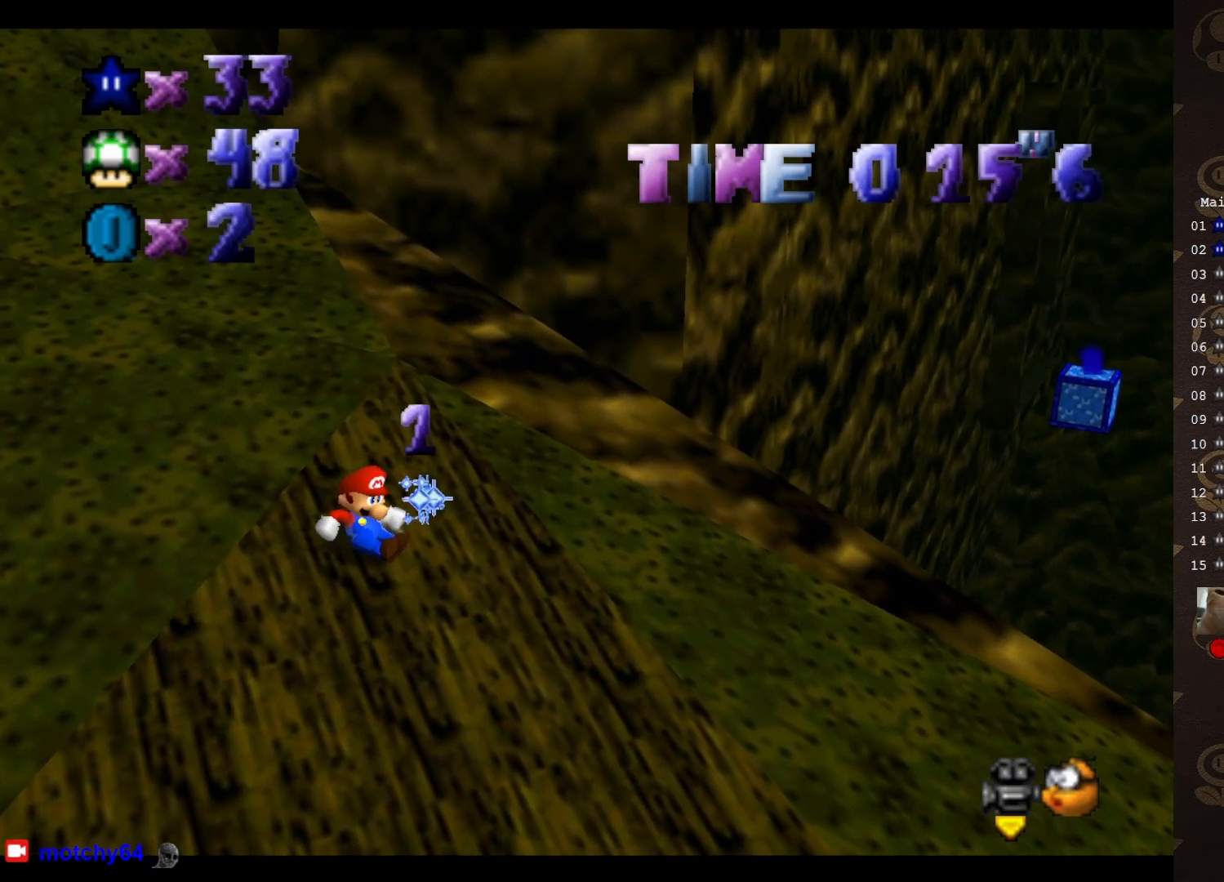
{"buttons": ["A"], "left_stick": "up", "events": [[133, "A", "down"], [167, "left_stick", "up-right"], [367, "B", "down"], [450, "B", "up"], [450, "left_stick", "up"]]}
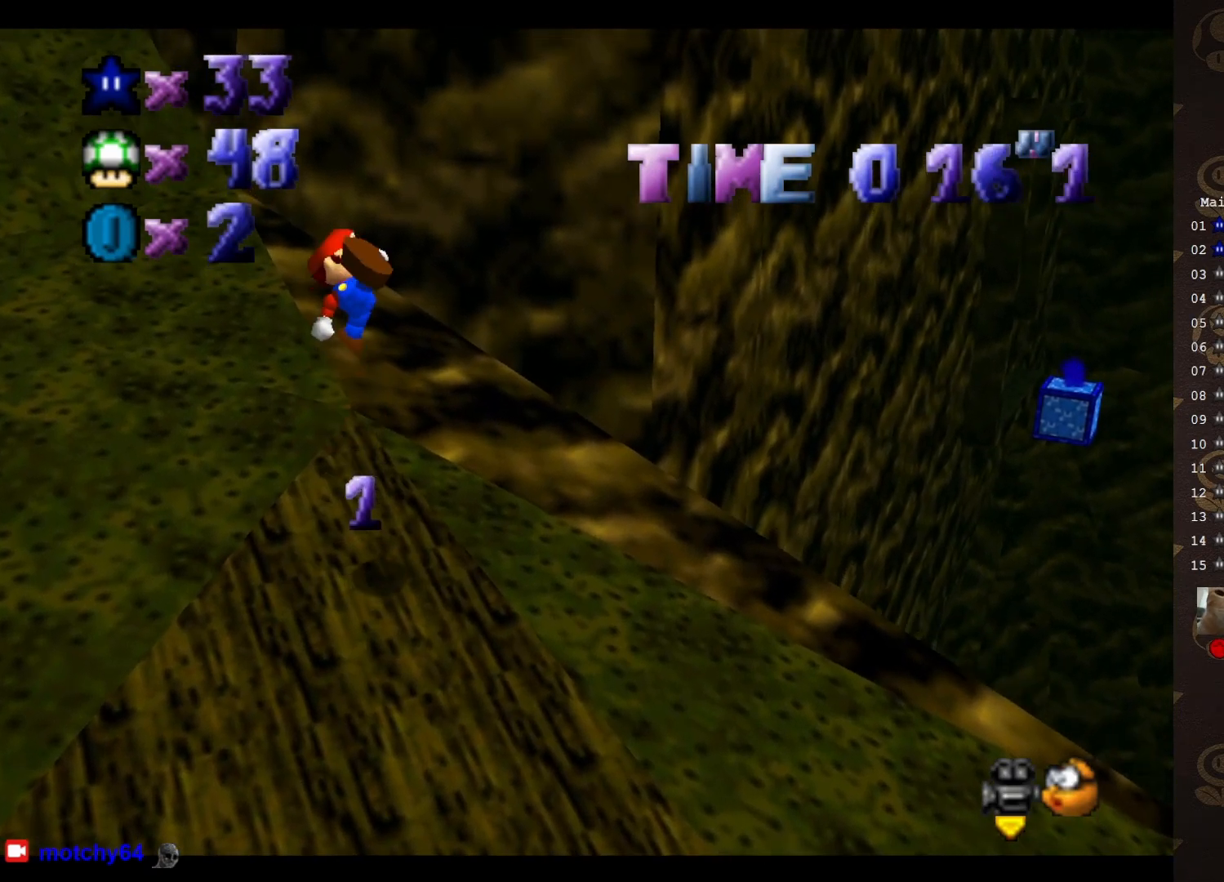
{"buttons": [], "left_stick": "center", "events": [[50, "A", "up"], [450, "left_stick", "center"]]}
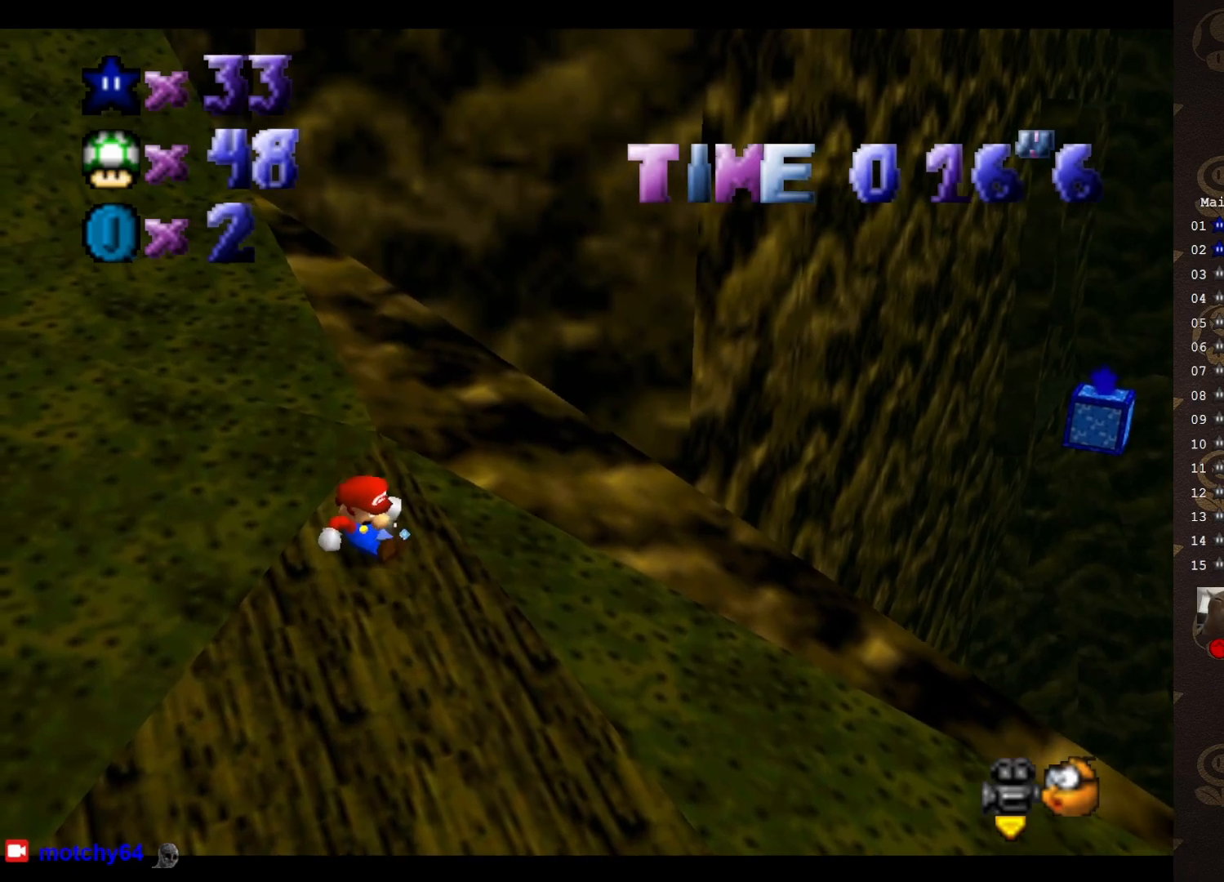
{"buttons": [], "left_stick": "up-right", "events": [[117, "A", "down"], [117, "left_stick", "up"], [467, "A", "up"], [467, "left_stick", "up-right"]]}
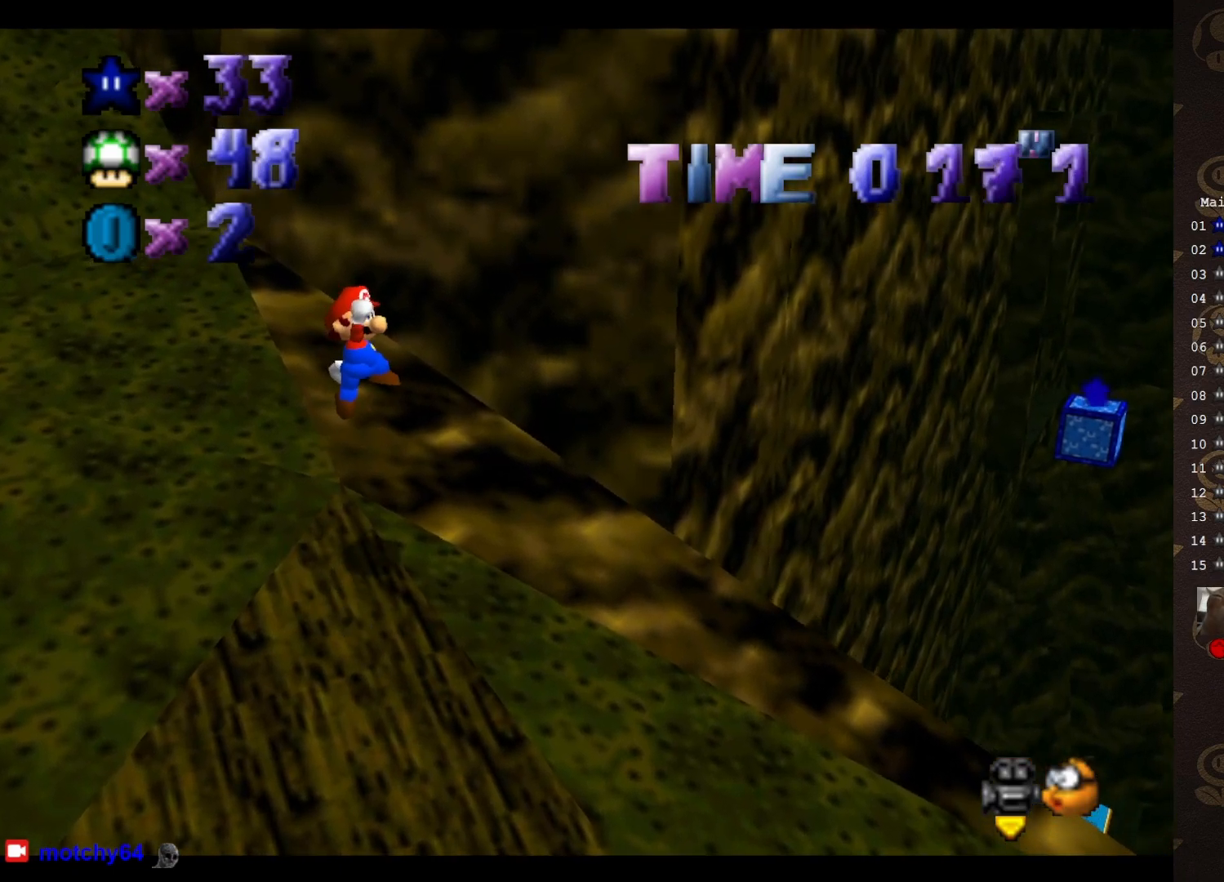
{"buttons": [], "left_stick": "up", "events": [[217, "B", "down"], [317, "B", "up"], [350, "left_stick", "up"]]}
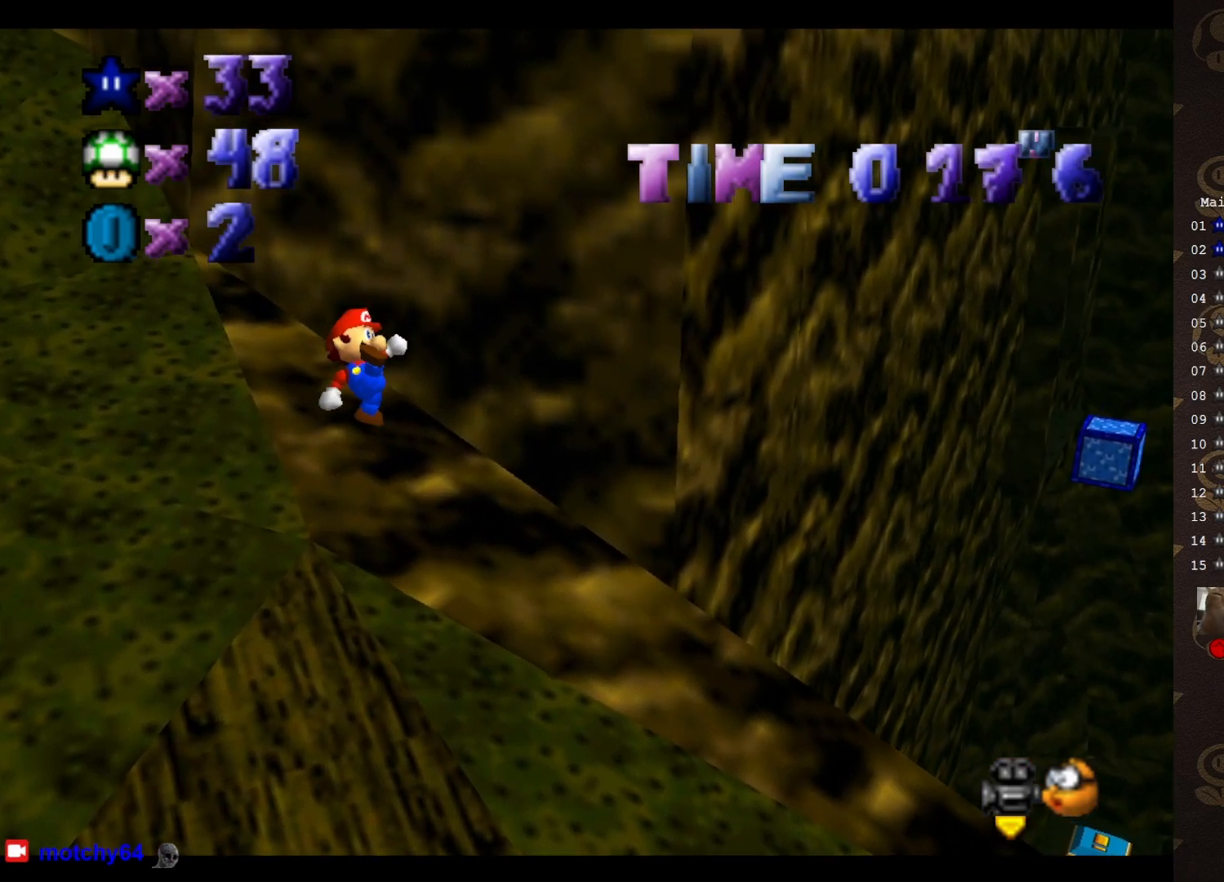
{"buttons": ["A"], "left_stick": "up-right", "events": [[67, "left_stick", "up-right"], [433, "A", "down"]]}
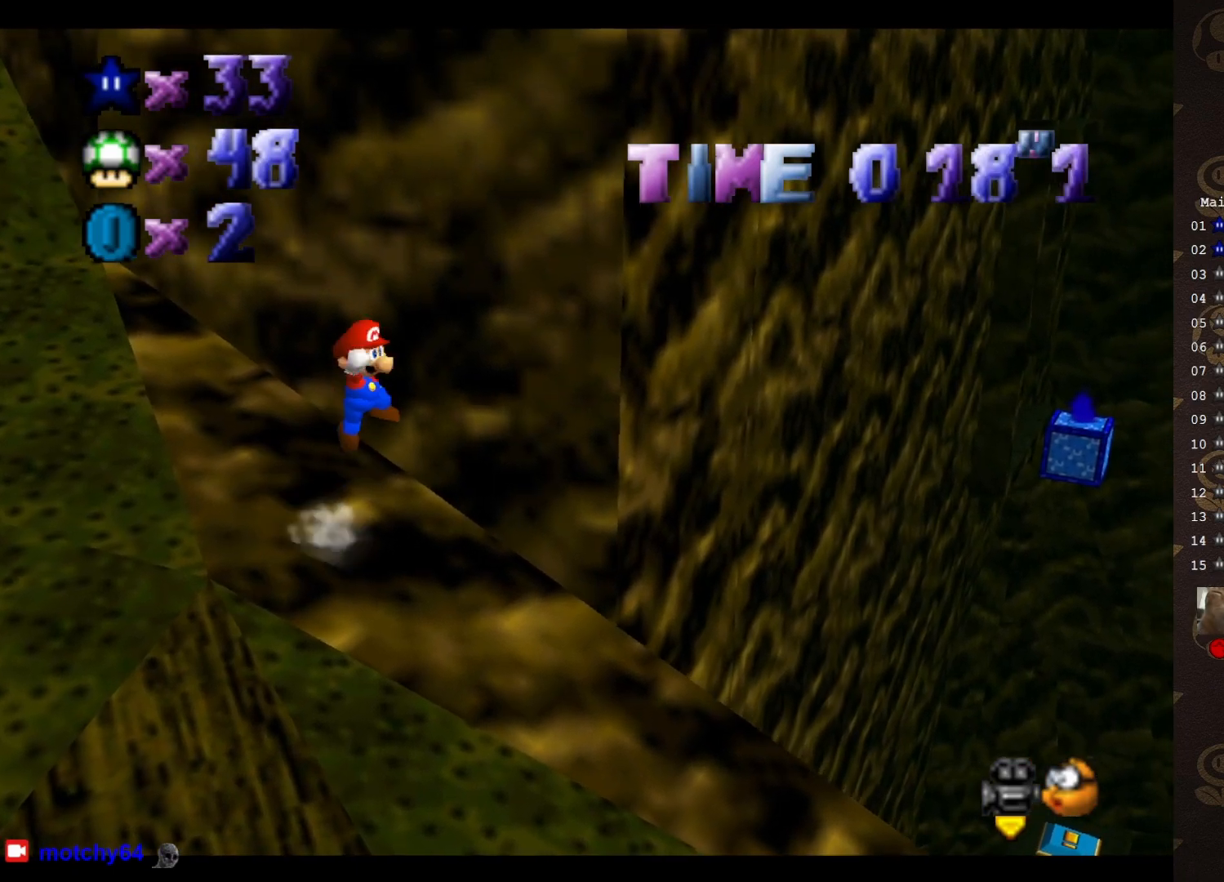
{"buttons": [], "left_stick": "up-left", "events": [[17, "A", "up"], [133, "C_RIGHT", "down"], [167, "left_stick", "center"], [200, "C_RIGHT", "up"], [400, "B", "down"], [450, "B", "up"], [450, "left_stick", "up-left"]]}
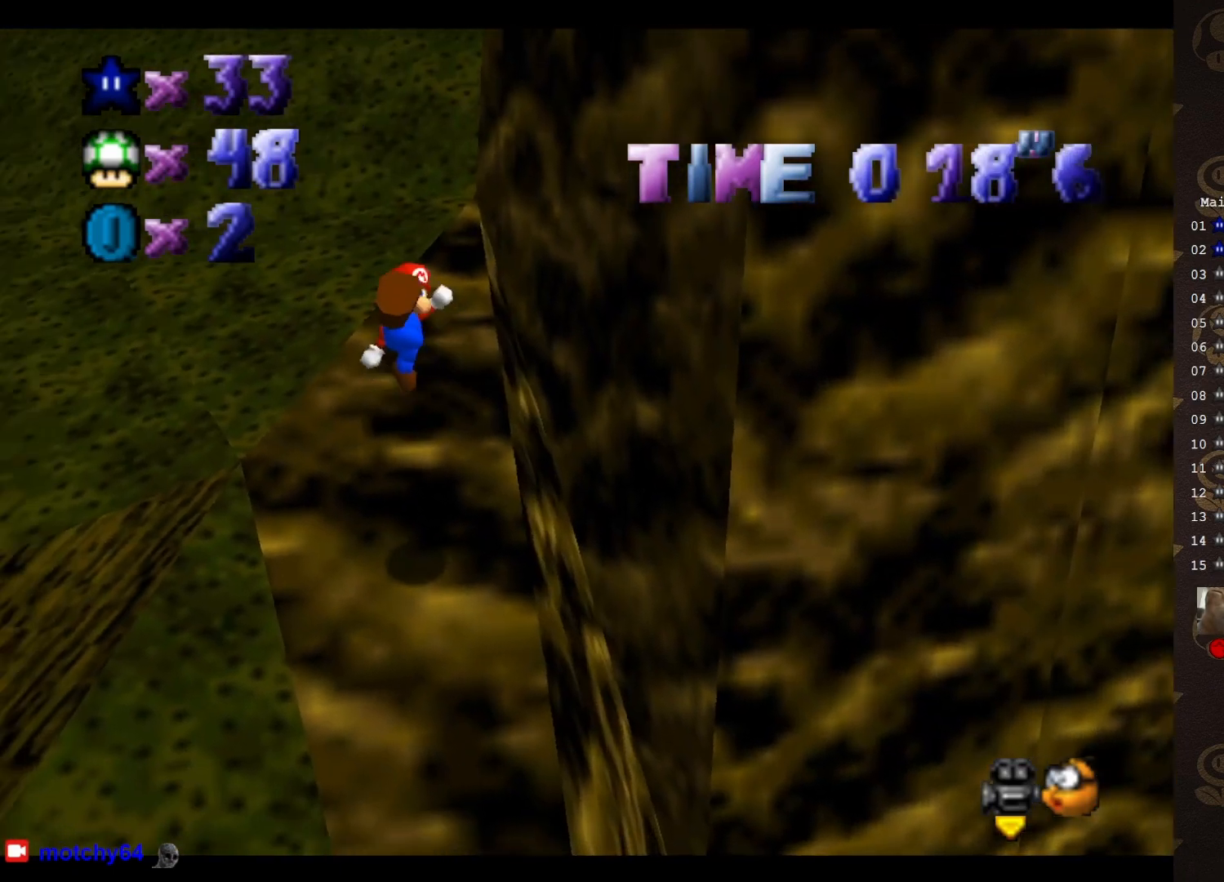
{"buttons": [], "left_stick": "up-right", "events": [[167, "left_stick", "up-right"]]}
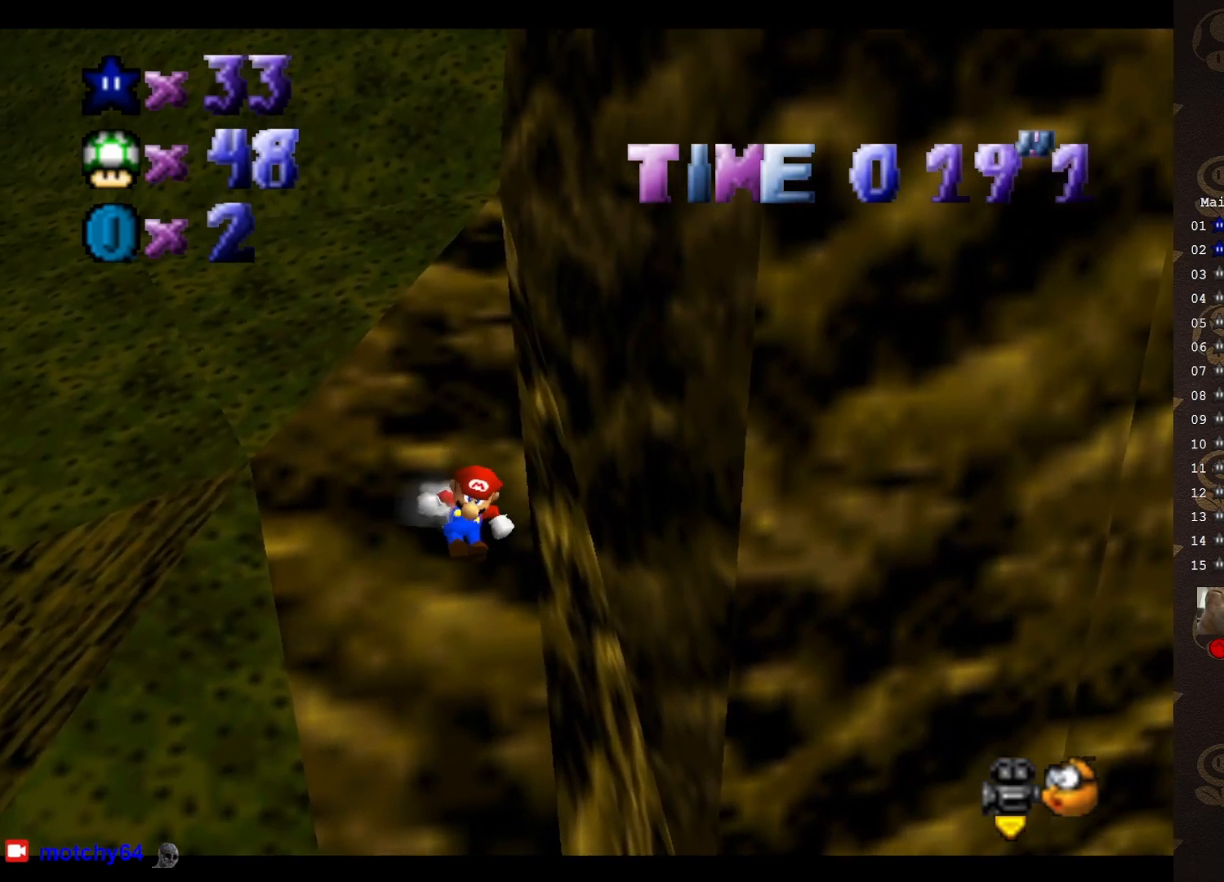
{"buttons": [], "left_stick": "center", "events": [[100, "A", "down"], [283, "A", "up"], [433, "left_stick", "center"]]}
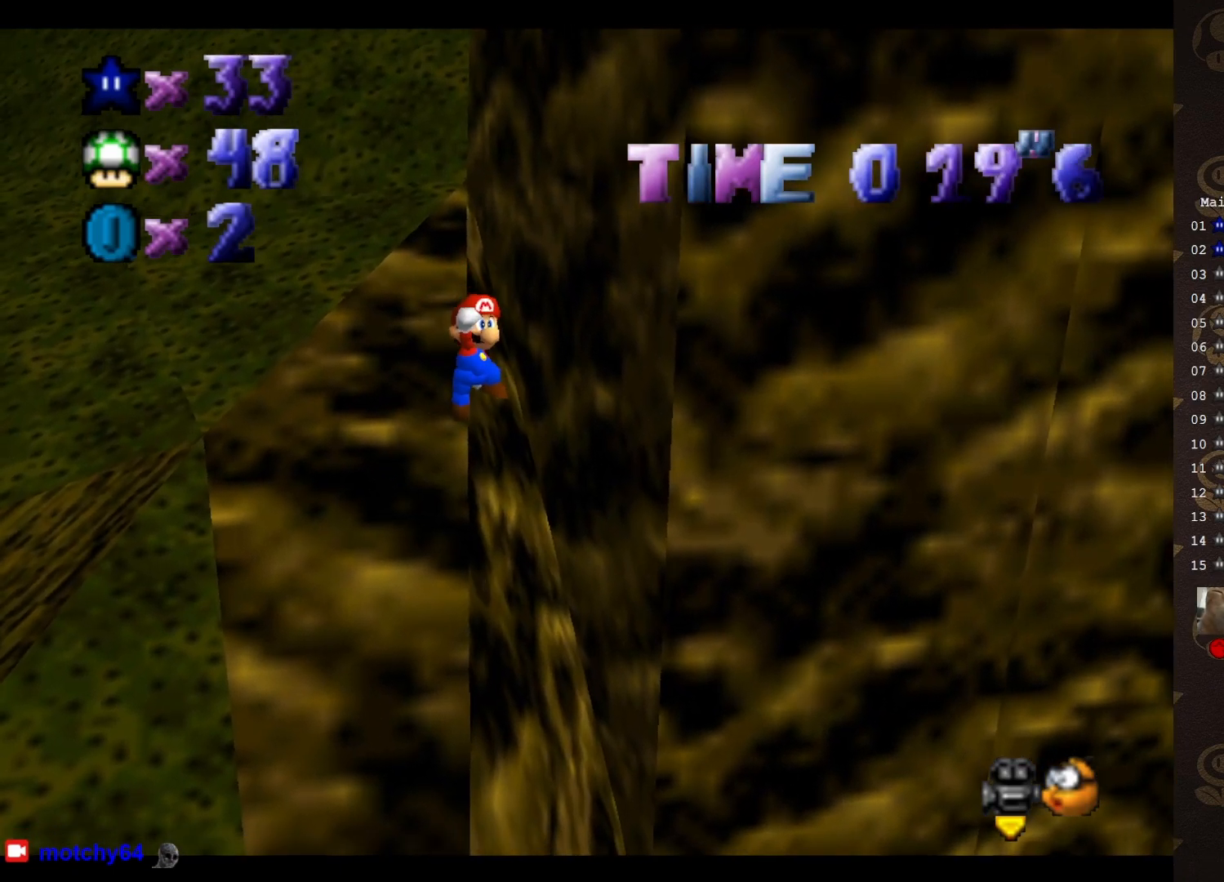
{"buttons": [], "left_stick": "center", "events": []}
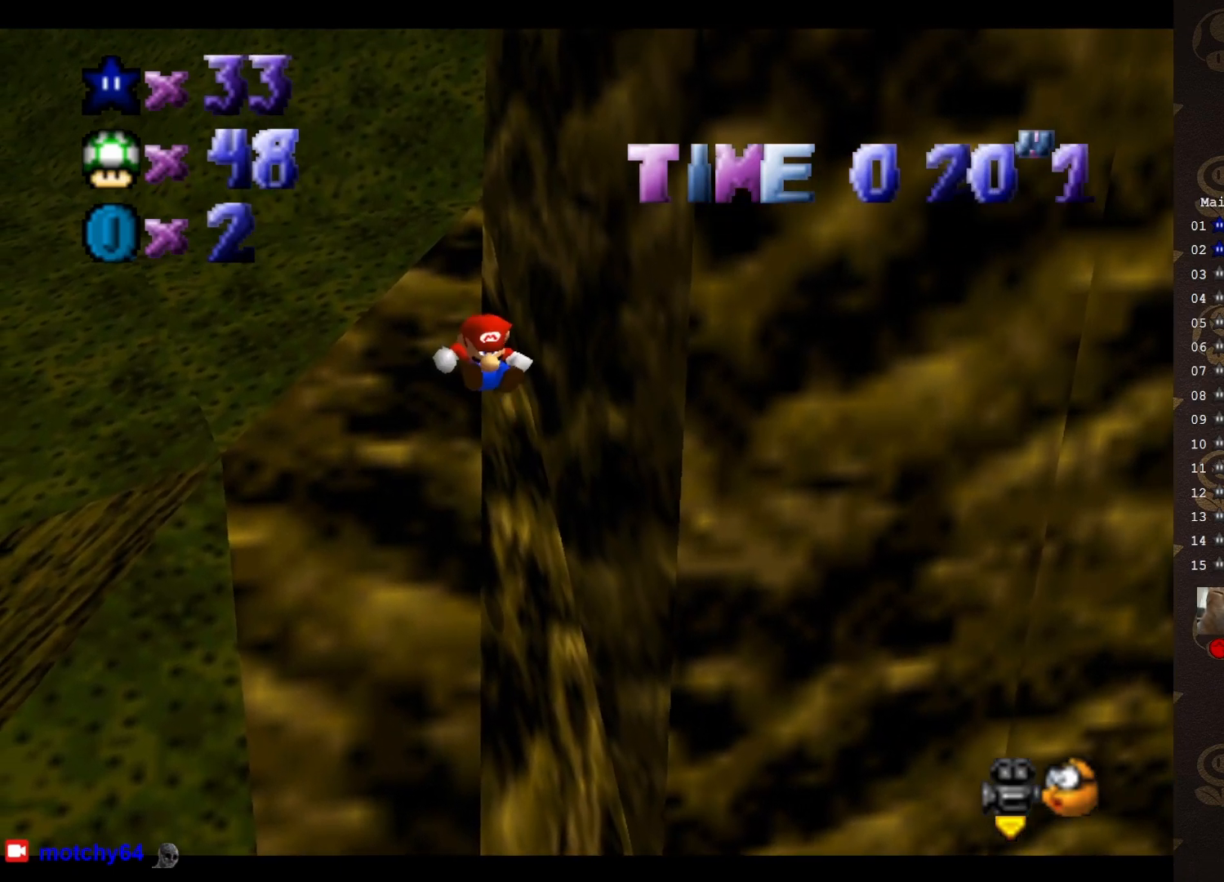
{"buttons": [], "left_stick": "center", "events": [[117, "C_RIGHT", "down"], [200, "C_RIGHT", "up"]]}
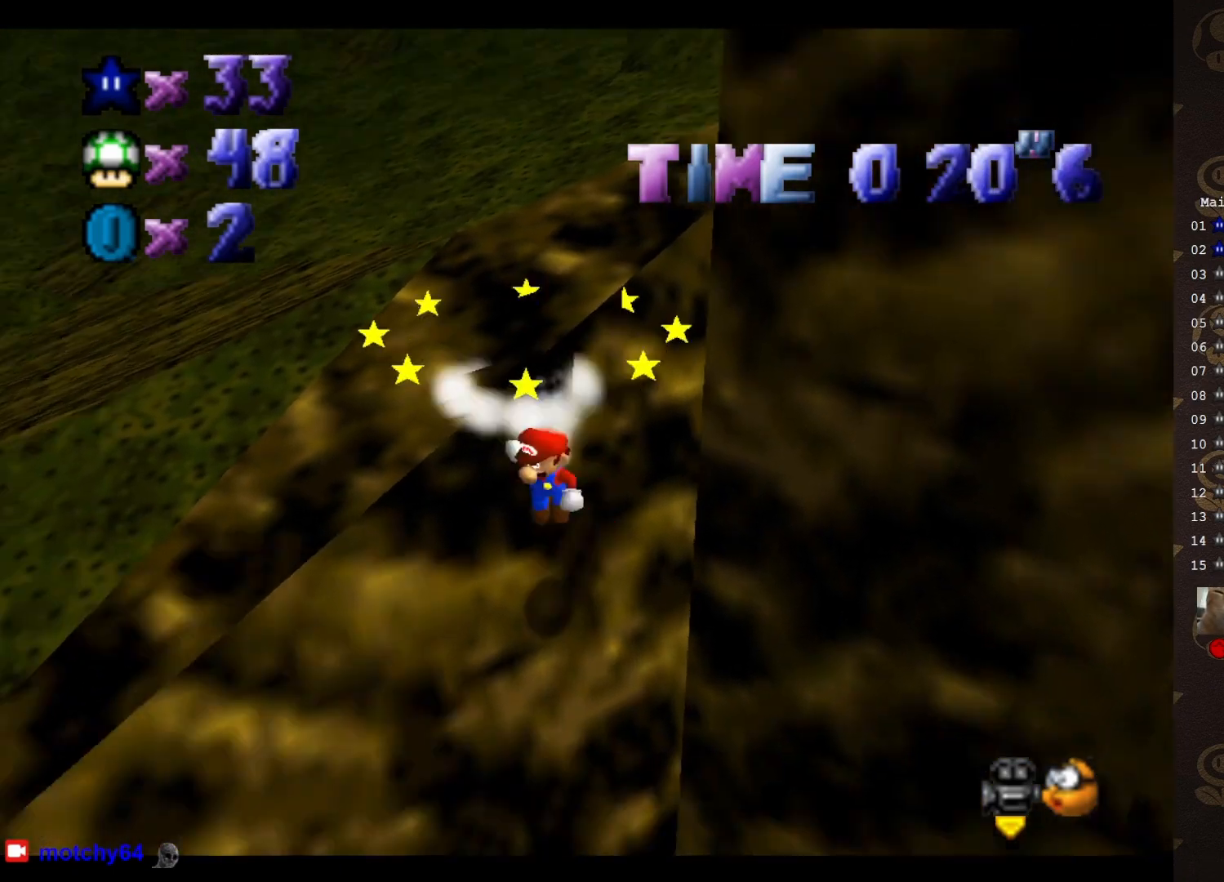
{"buttons": [], "left_stick": "up", "events": [[17, "A", "down"], [117, "A", "up"], [417, "left_stick", "up"]]}
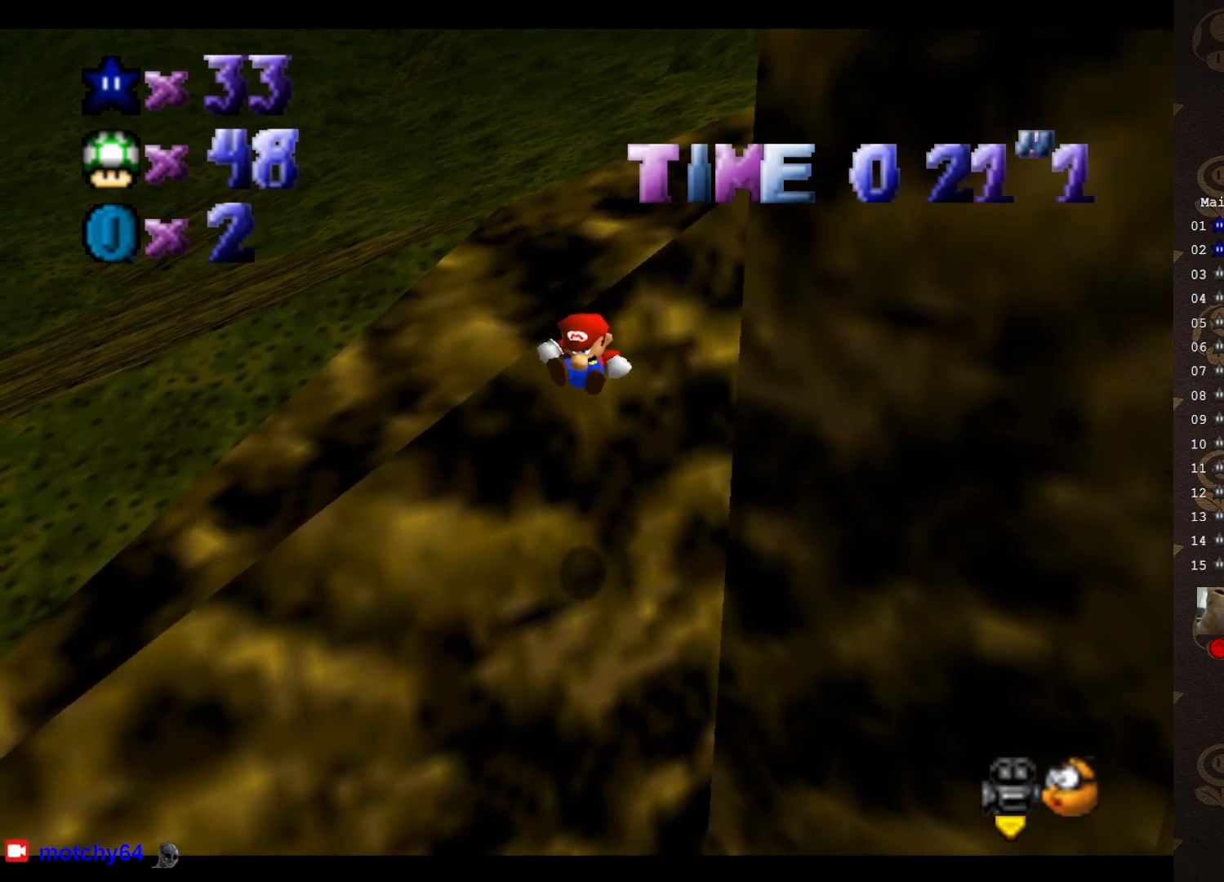
{"buttons": ["A"], "left_stick": "up", "events": [[417, "A", "down"]]}
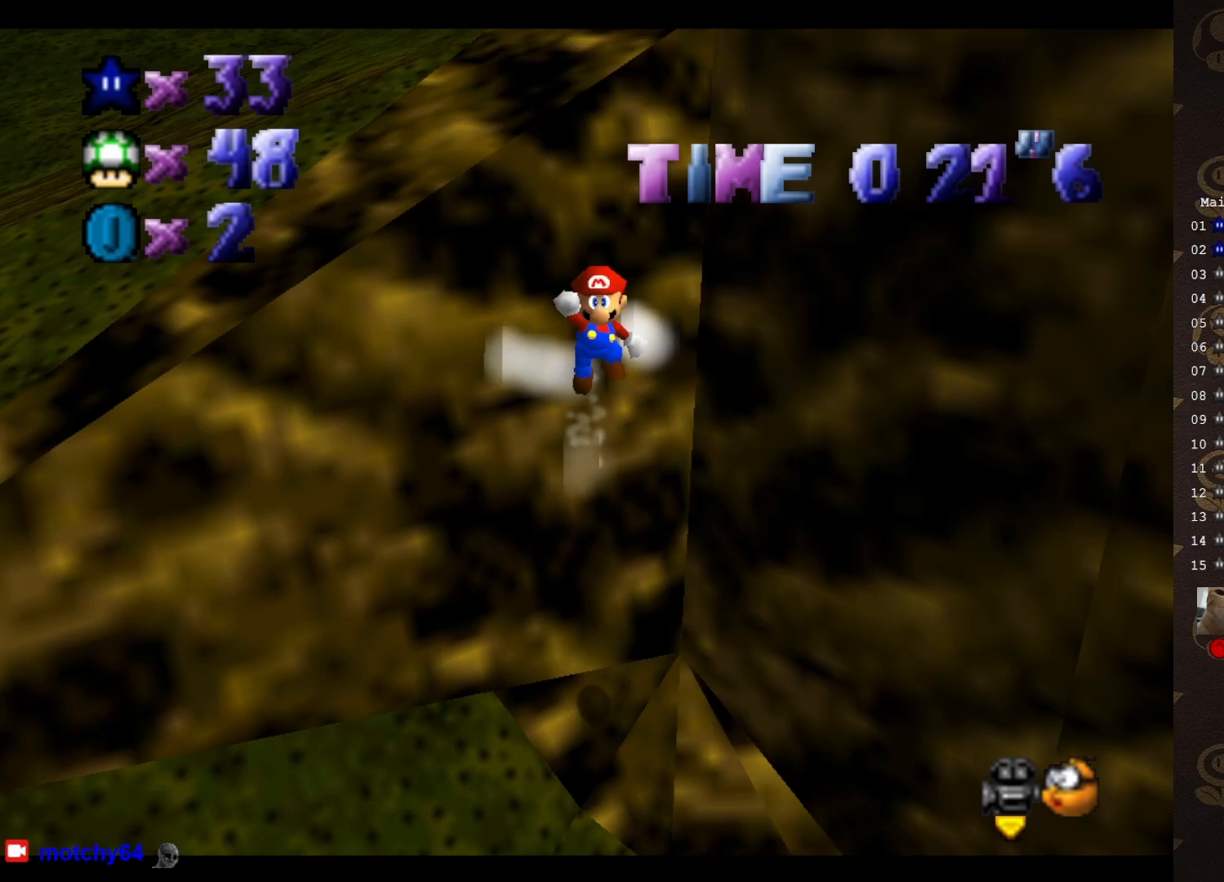
{"buttons": ["A"], "left_stick": "up", "events": []}
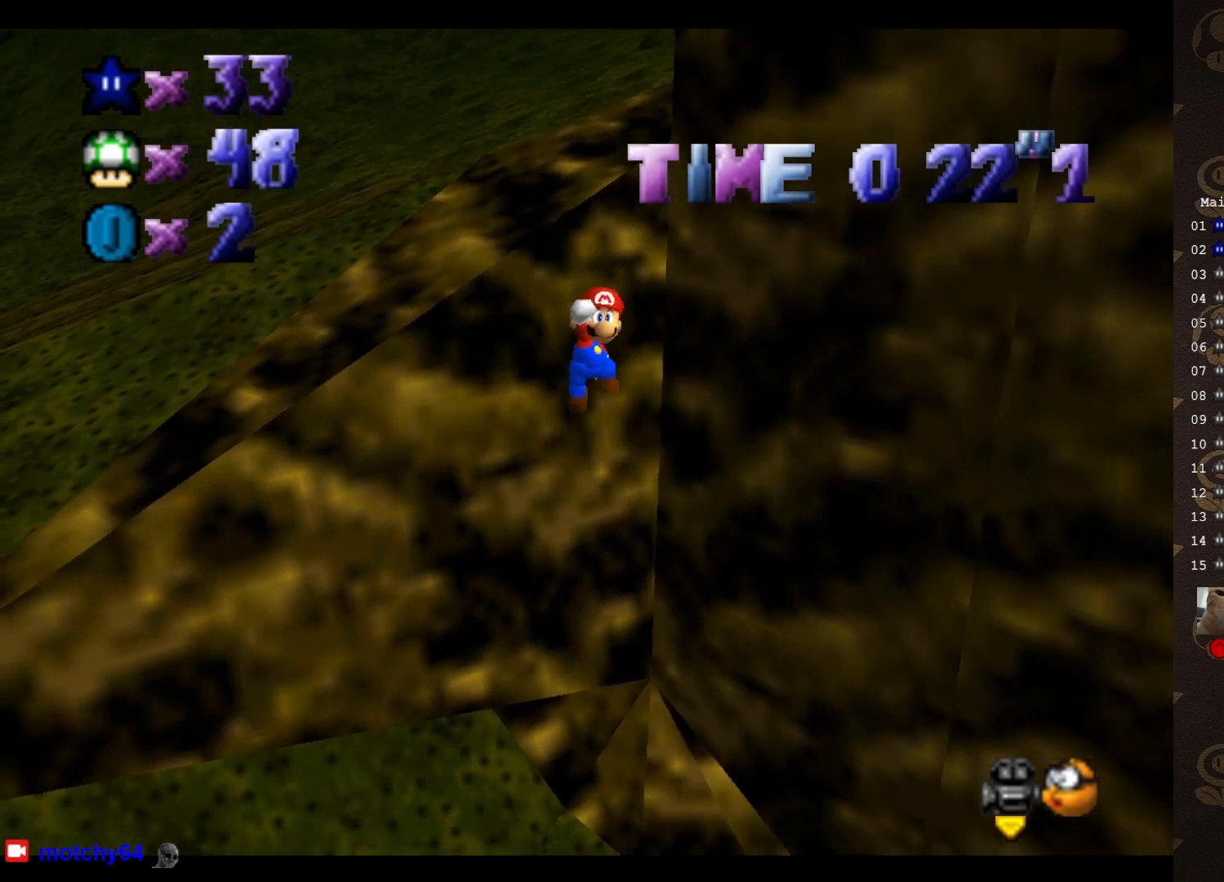
{"buttons": ["A", "B"], "left_stick": "center", "events": [[400, "left_stick", "center"], [450, "B", "down"]]}
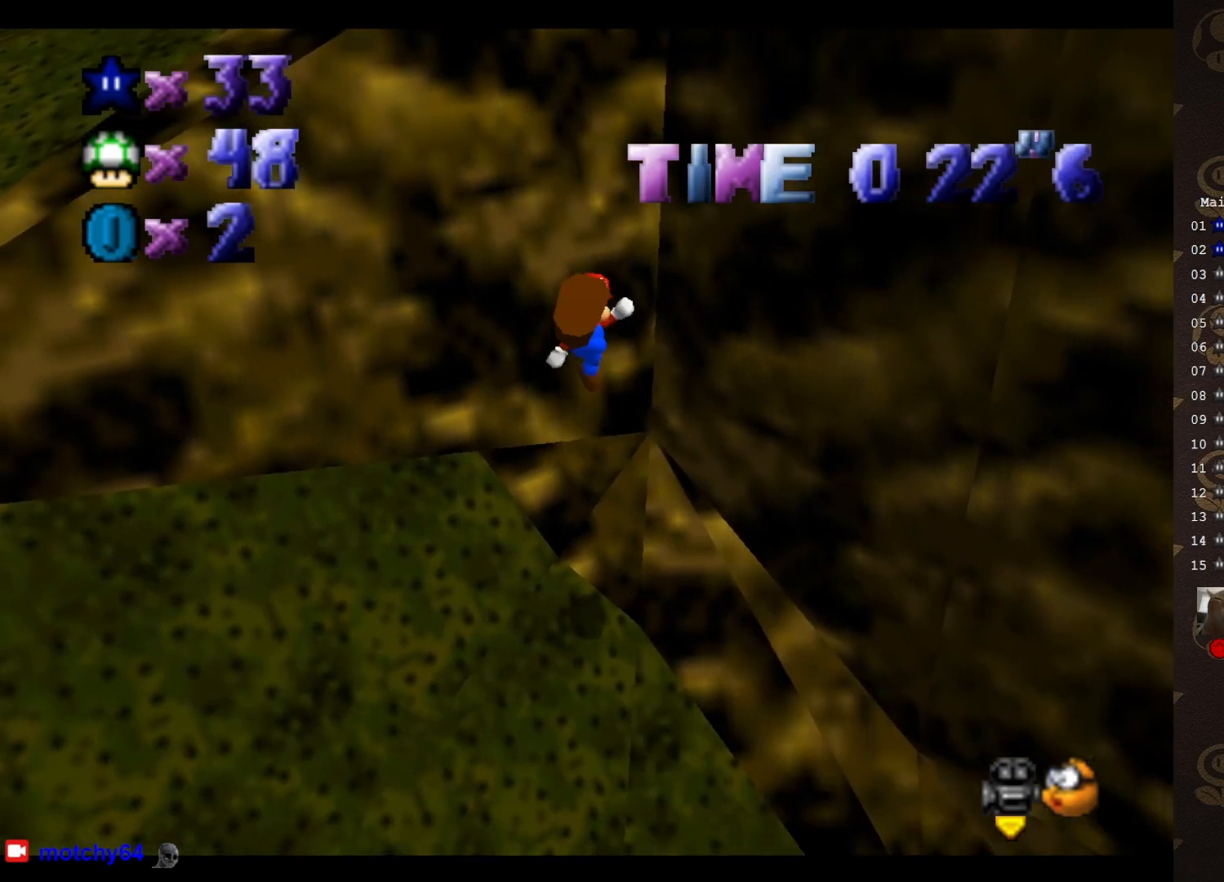
{"buttons": [], "left_stick": "up", "events": [[17, "left_stick", "up"], [83, "A", "up"], [117, "B", "up"], [150, "left_stick", "up-right"], [333, "C_LEFT", "down"], [433, "C_LEFT", "up"], [450, "left_stick", "up"]]}
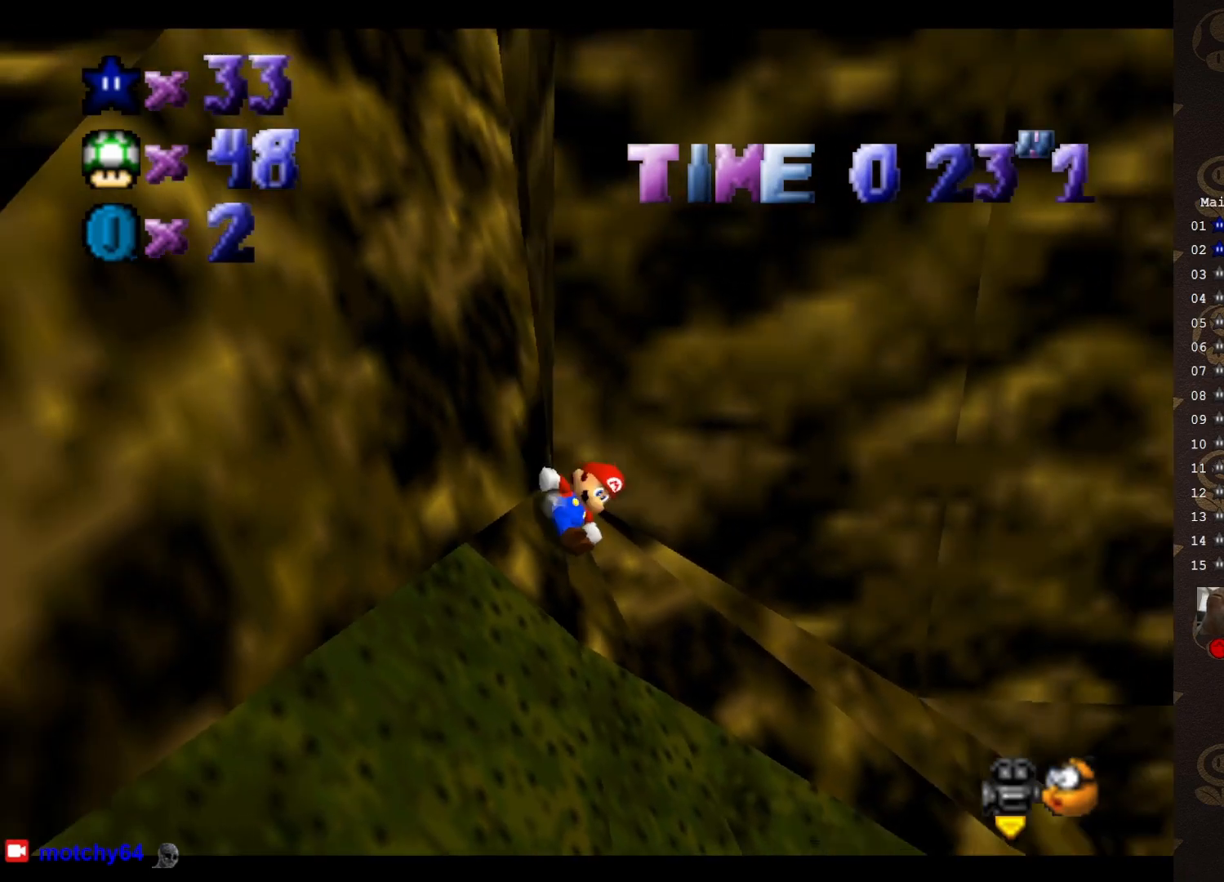
{"buttons": [], "left_stick": "up-right", "events": [[183, "A", "down"], [400, "A", "up"], [483, "left_stick", "up-right"]]}